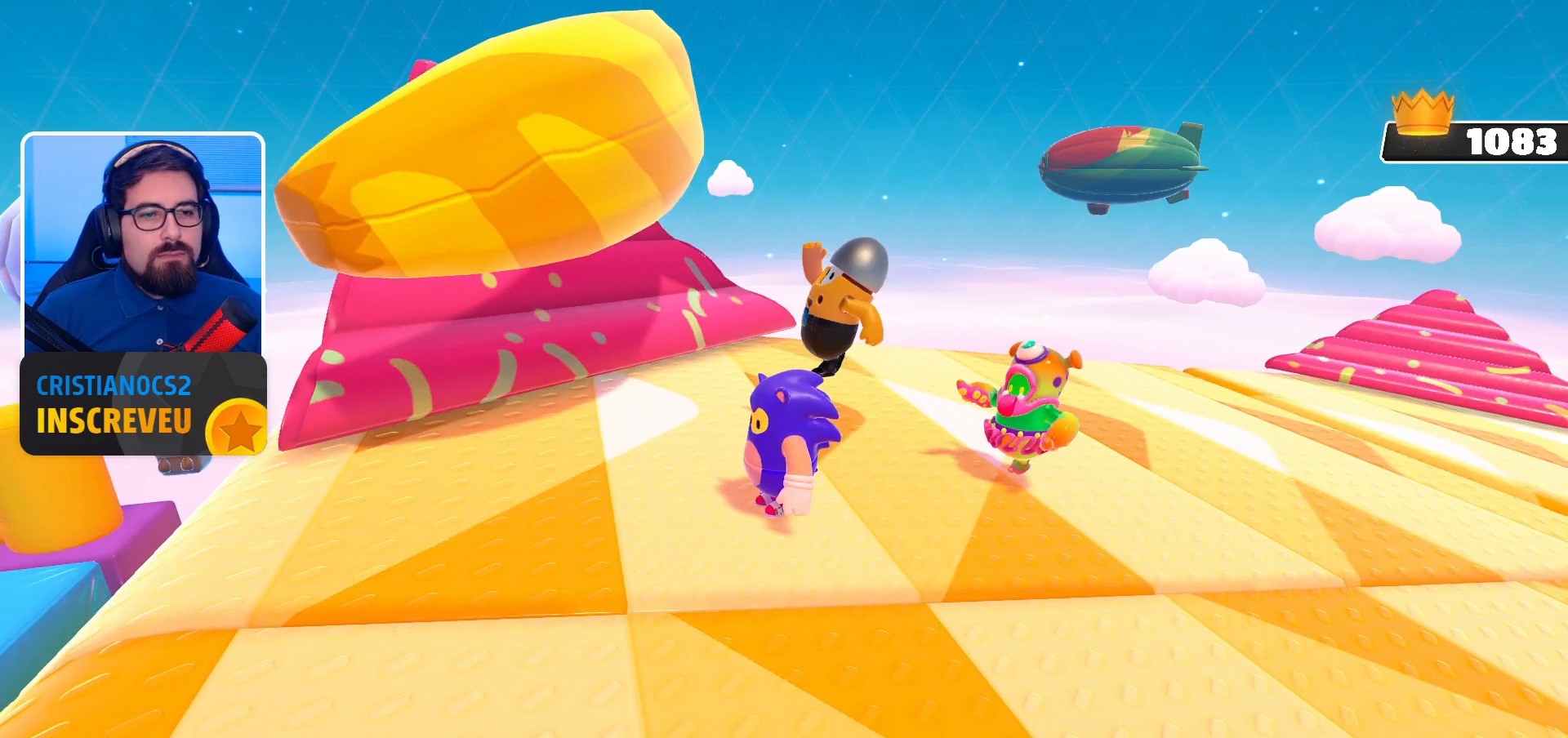
Gameplay with a controller (Xbox layout); each line is a JSON object with the inputs held at the frame after it. "events" lists button and stick changes between this image and that frame as [ms after this image, input, new state], when the widget could be followed in between. Not read: L3 R3.
{"buttons": [], "left_stick": "center", "right_stick": "up", "events": [[467, "right_stick", "up"]]}
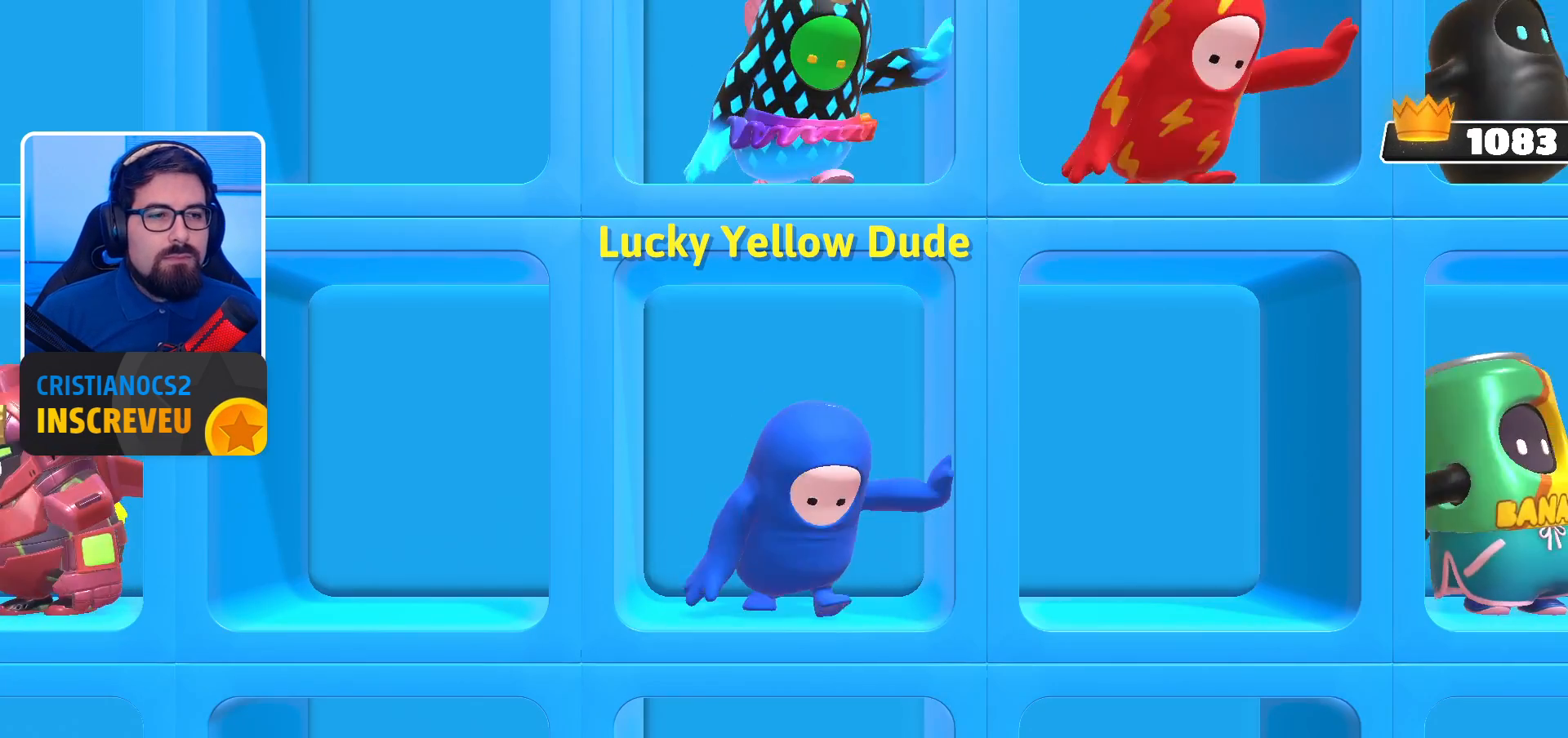
{"buttons": [], "left_stick": "center", "right_stick": "up-right", "events": [[333, "right_stick", "up-right"]]}
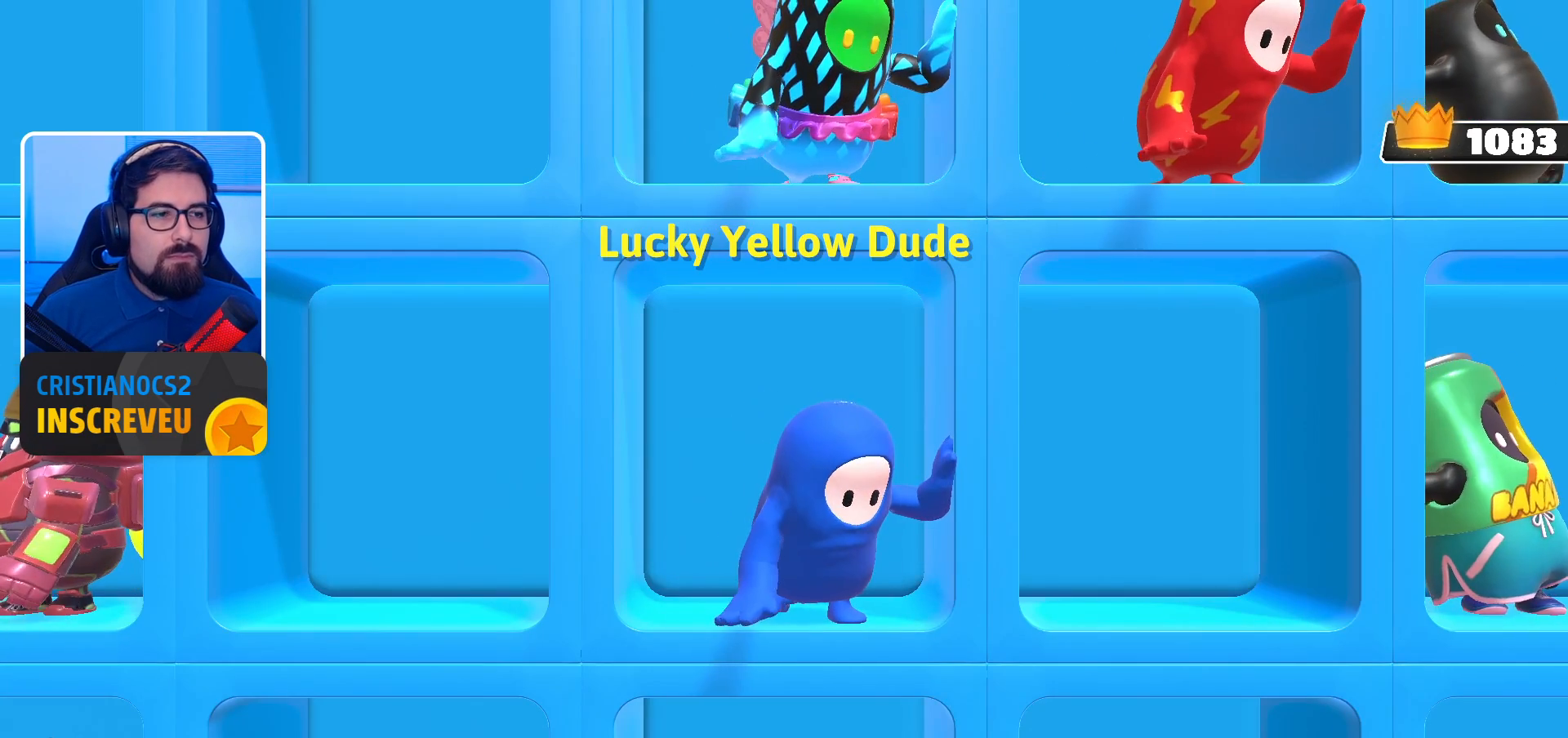
{"buttons": [], "left_stick": "center", "right_stick": "up-right", "events": []}
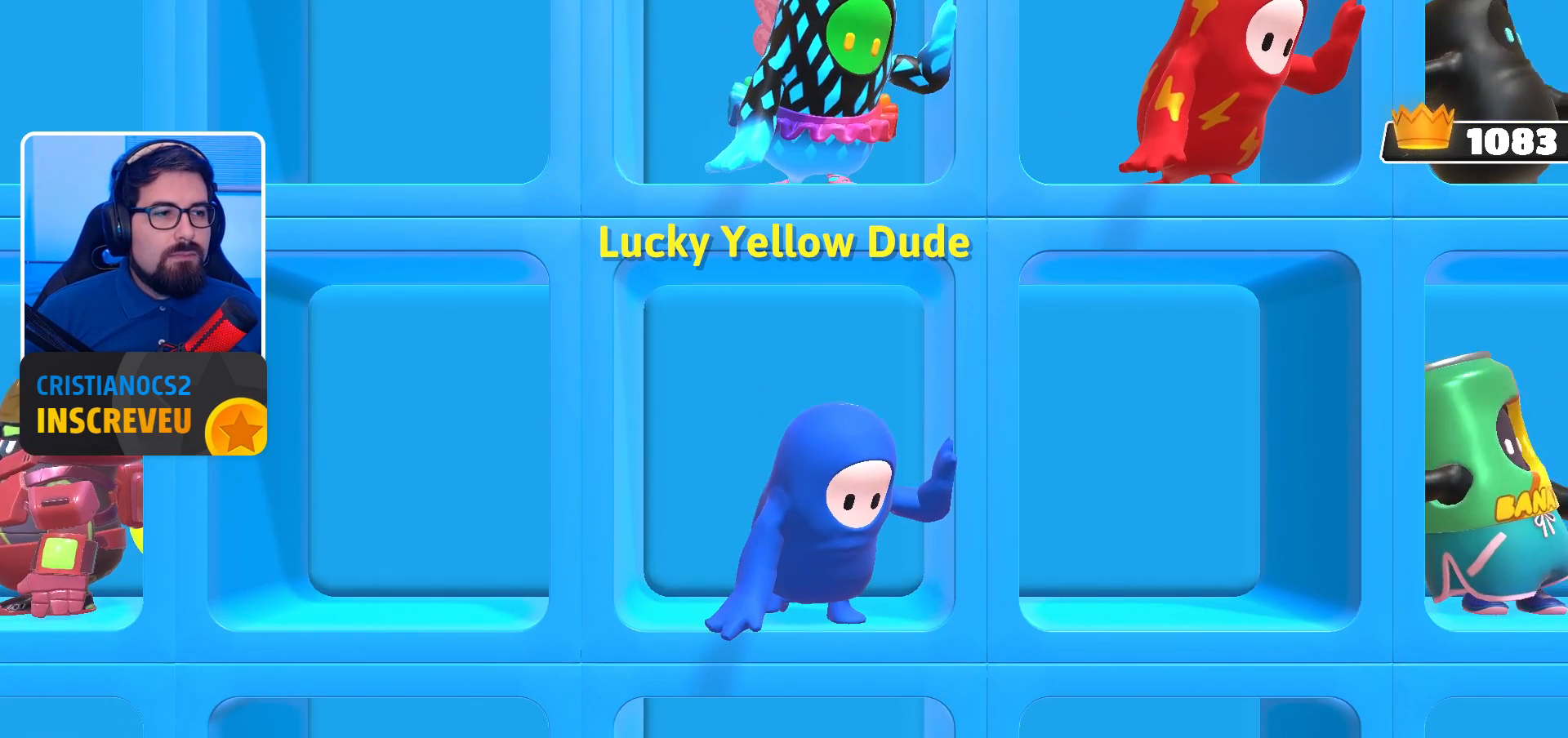
{"buttons": [], "left_stick": "center", "right_stick": "up-right", "events": []}
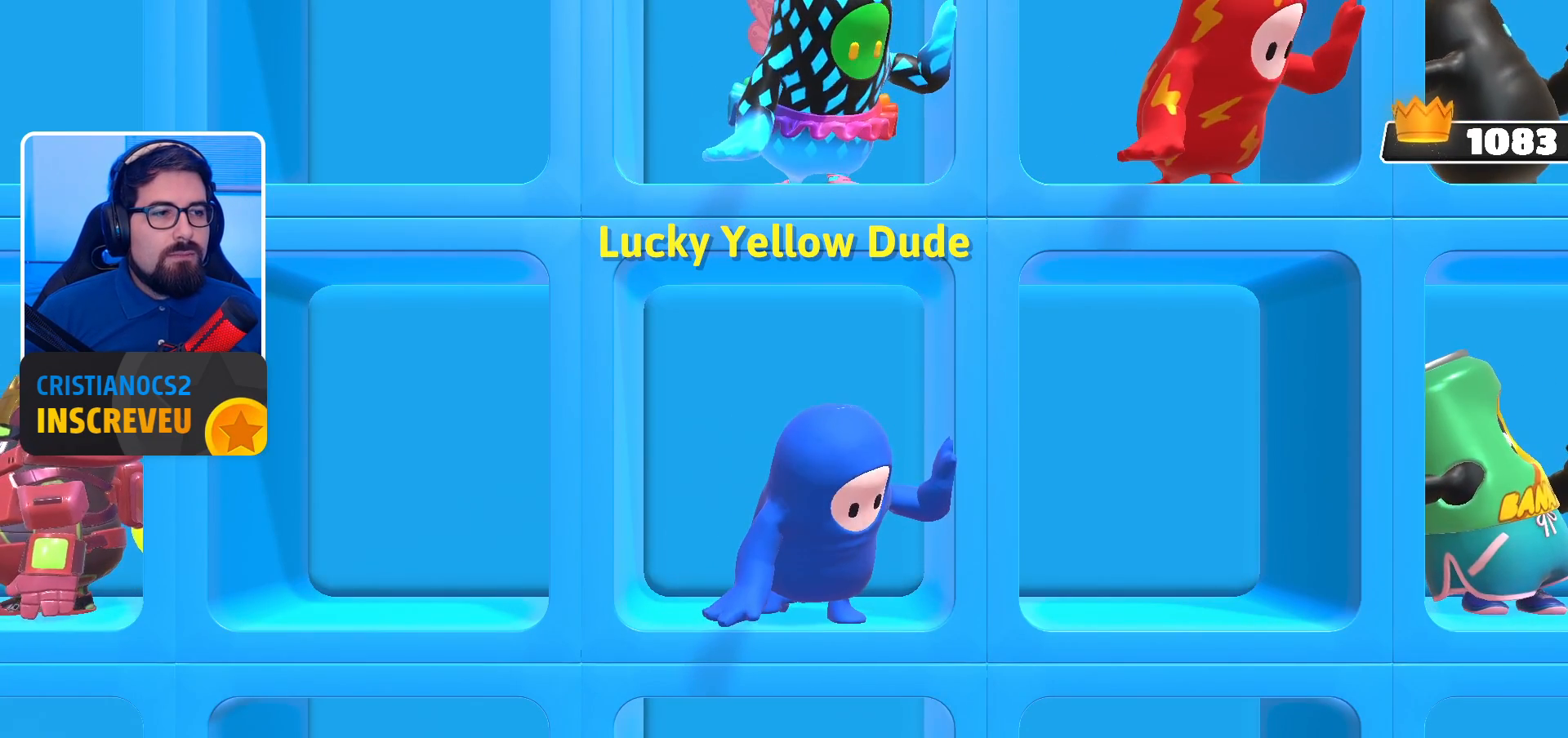
{"buttons": [], "left_stick": "center", "right_stick": "up-right", "events": []}
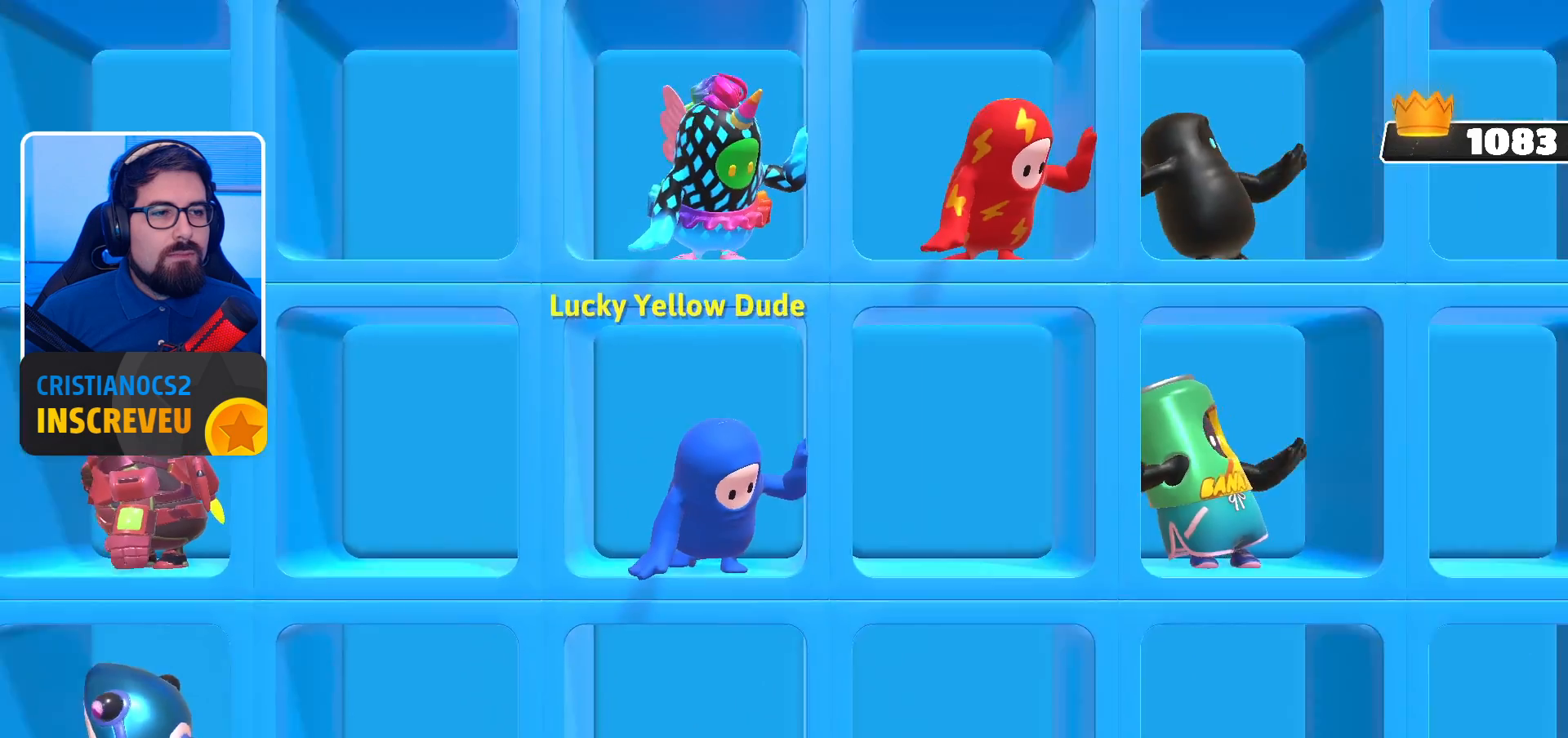
{"buttons": [], "left_stick": "center", "right_stick": "up-right", "events": []}
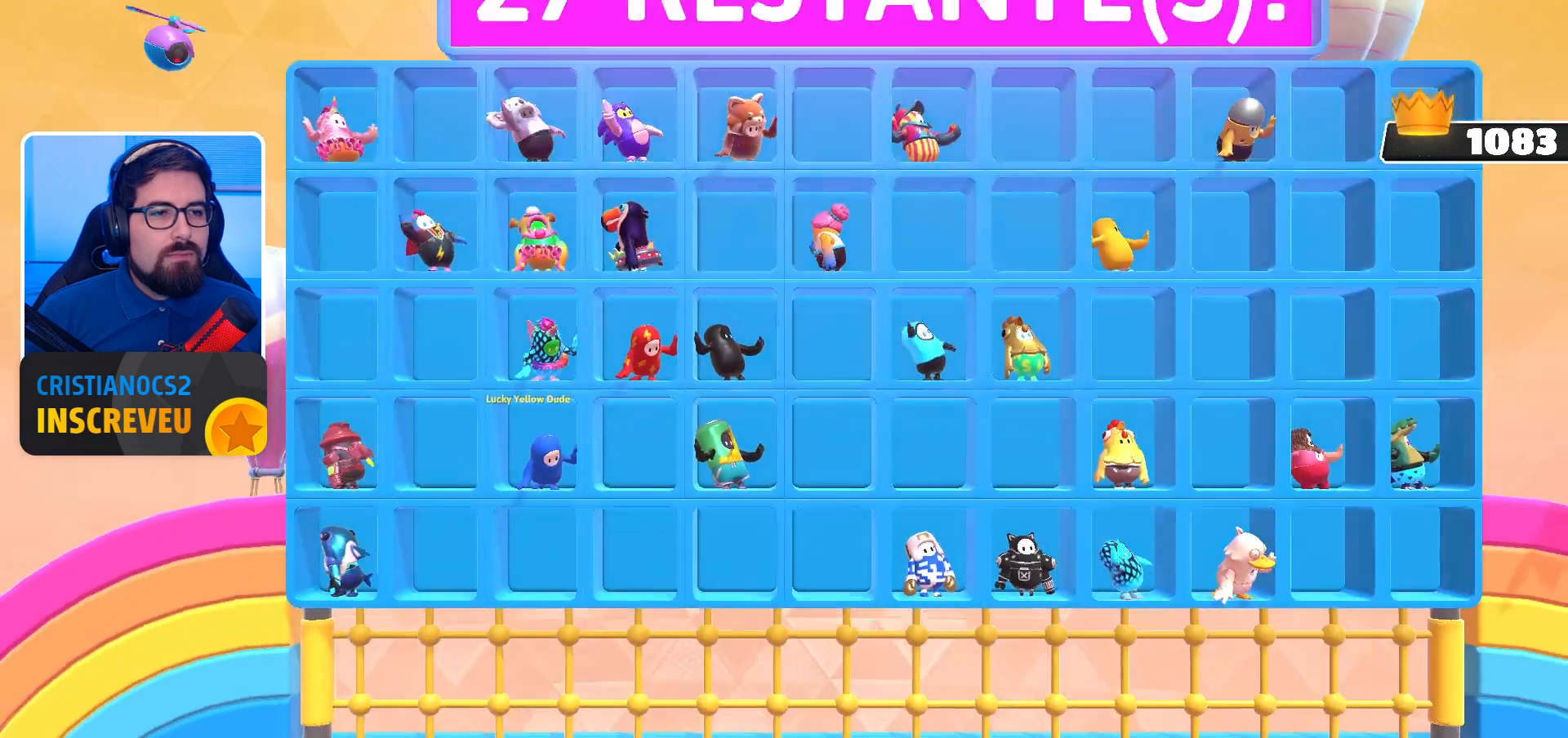
{"buttons": [], "left_stick": "center", "right_stick": "up-right", "events": []}
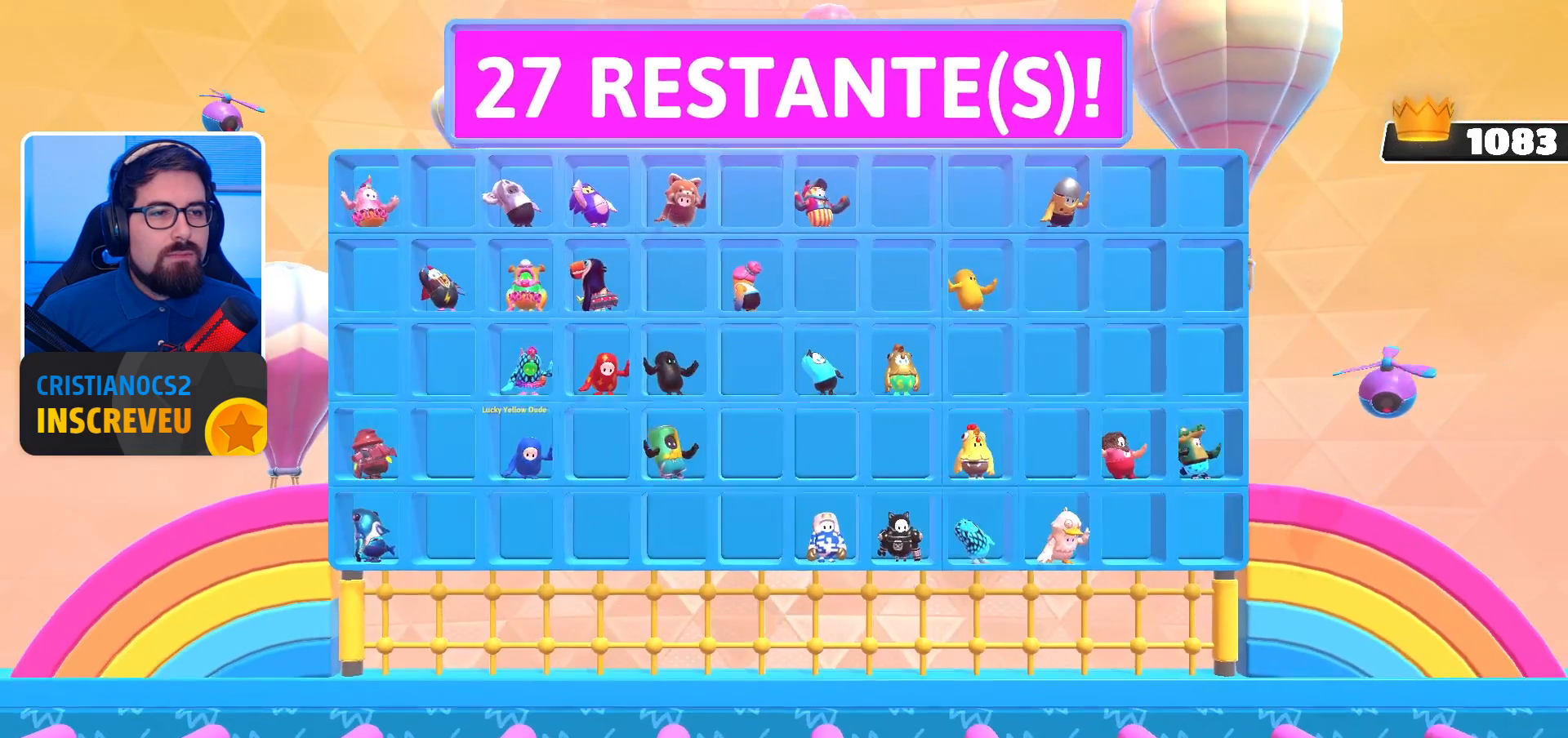
{"buttons": [], "left_stick": "center", "right_stick": "up-right", "events": []}
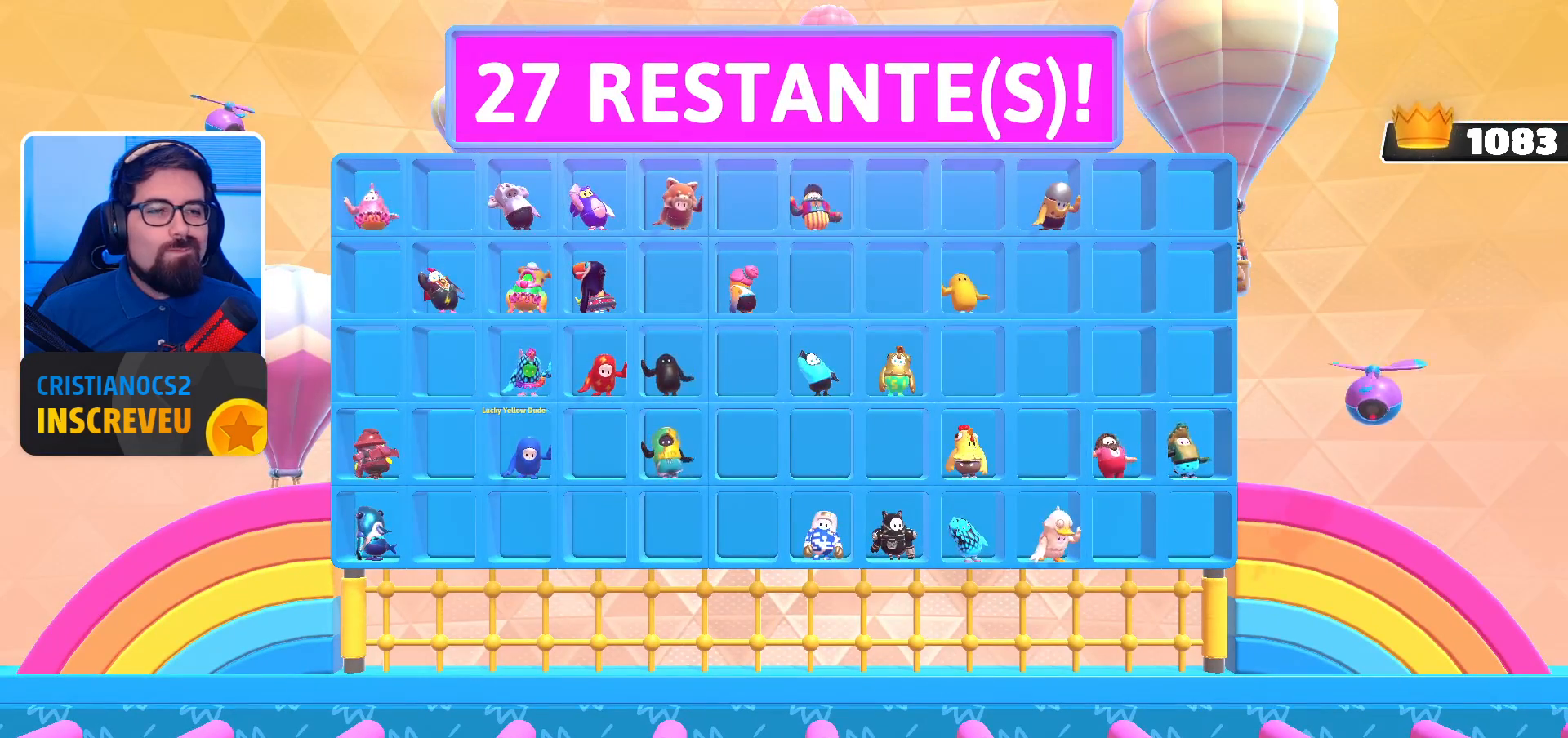
{"buttons": [], "left_stick": "center", "right_stick": "up-right", "events": []}
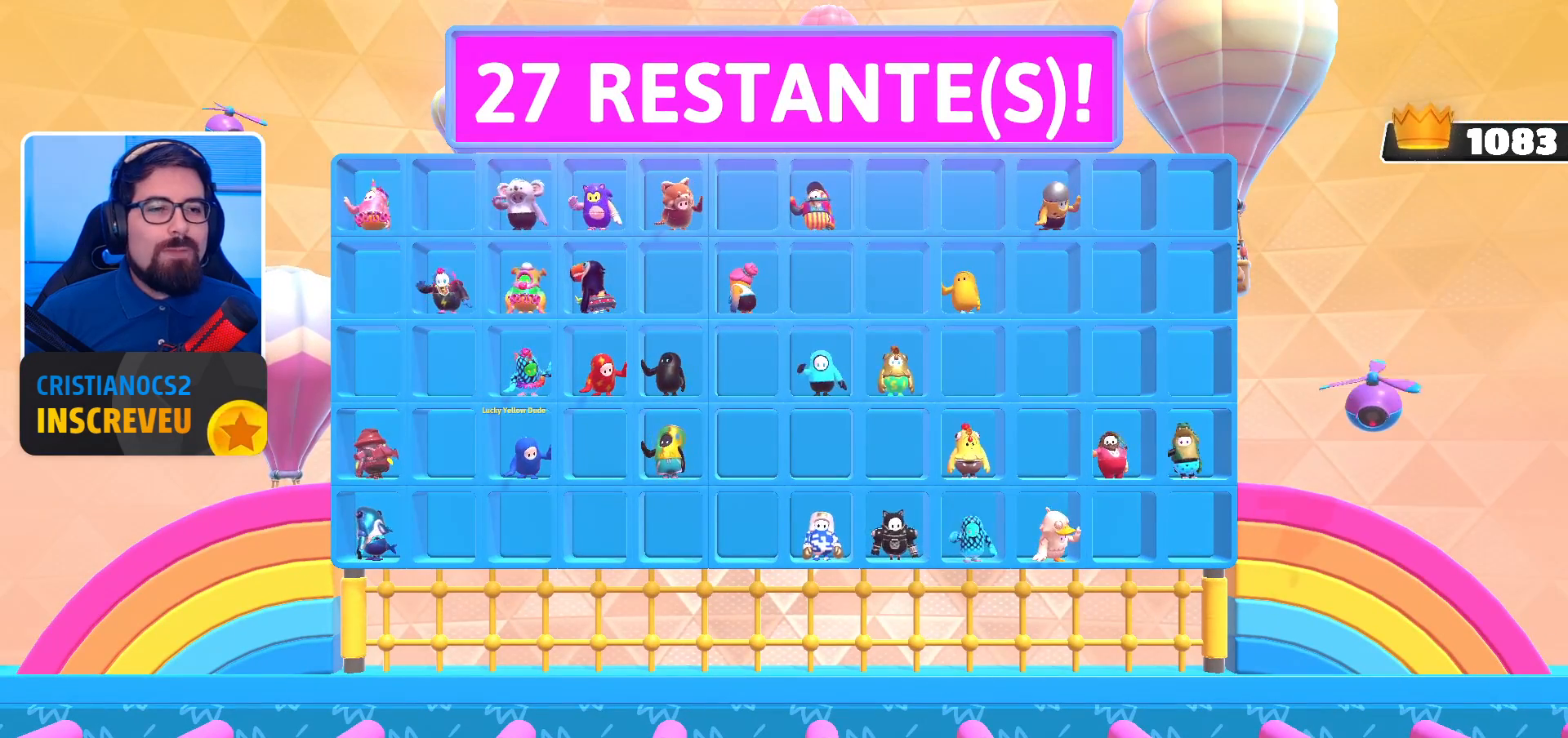
{"buttons": [], "left_stick": "center", "right_stick": "up-right", "events": []}
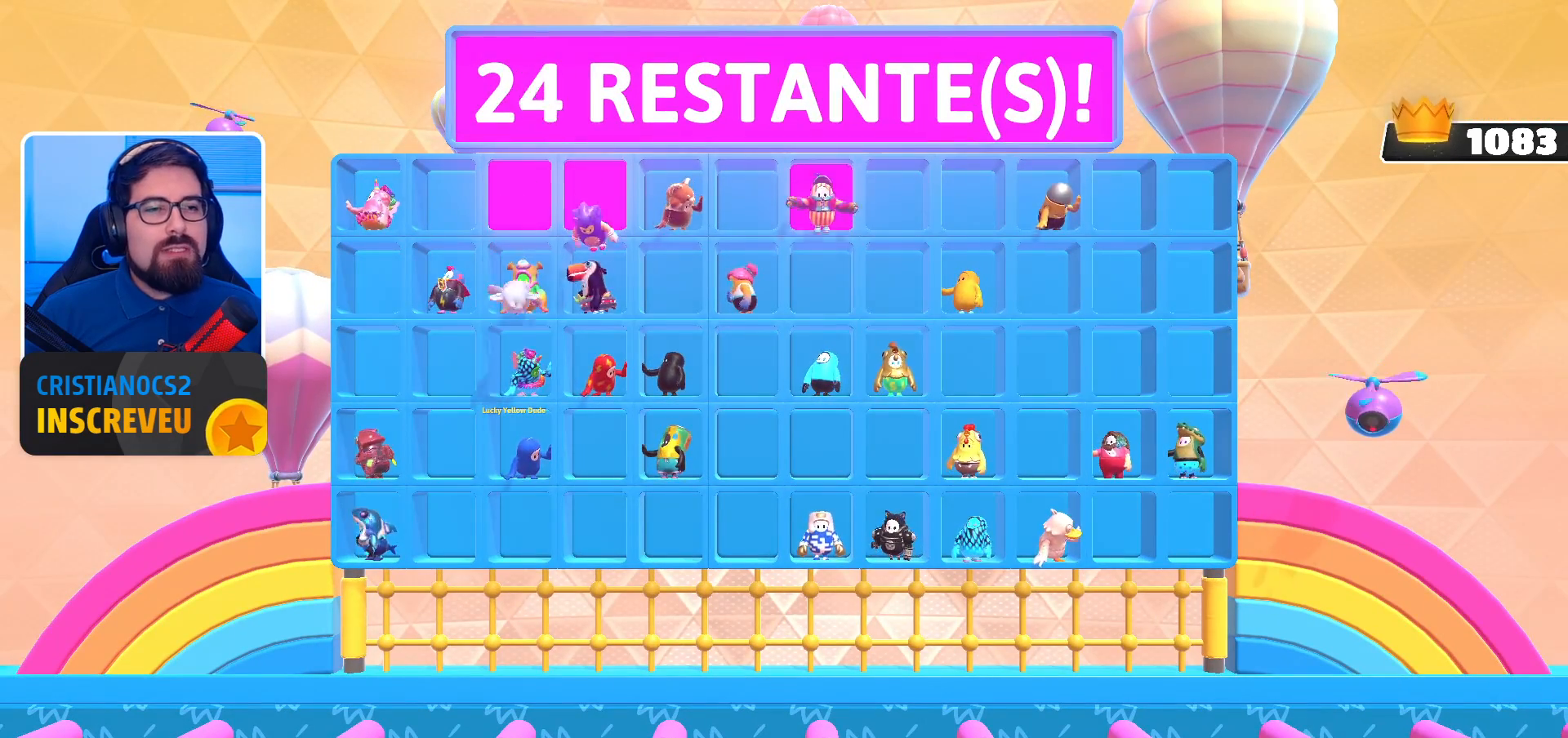
{"buttons": [], "left_stick": "center", "right_stick": "up-right", "events": []}
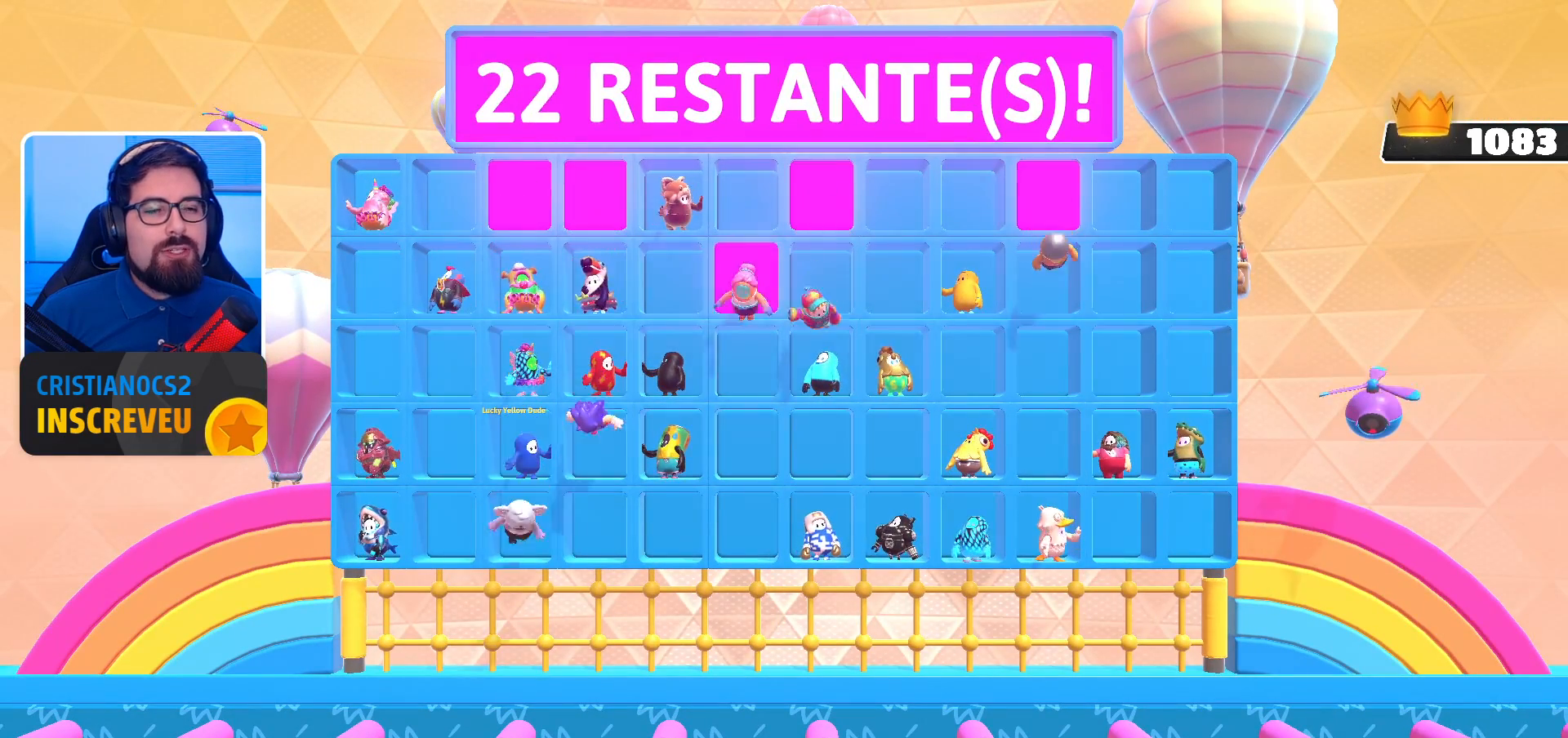
{"buttons": [], "left_stick": "center", "right_stick": "up-right", "events": []}
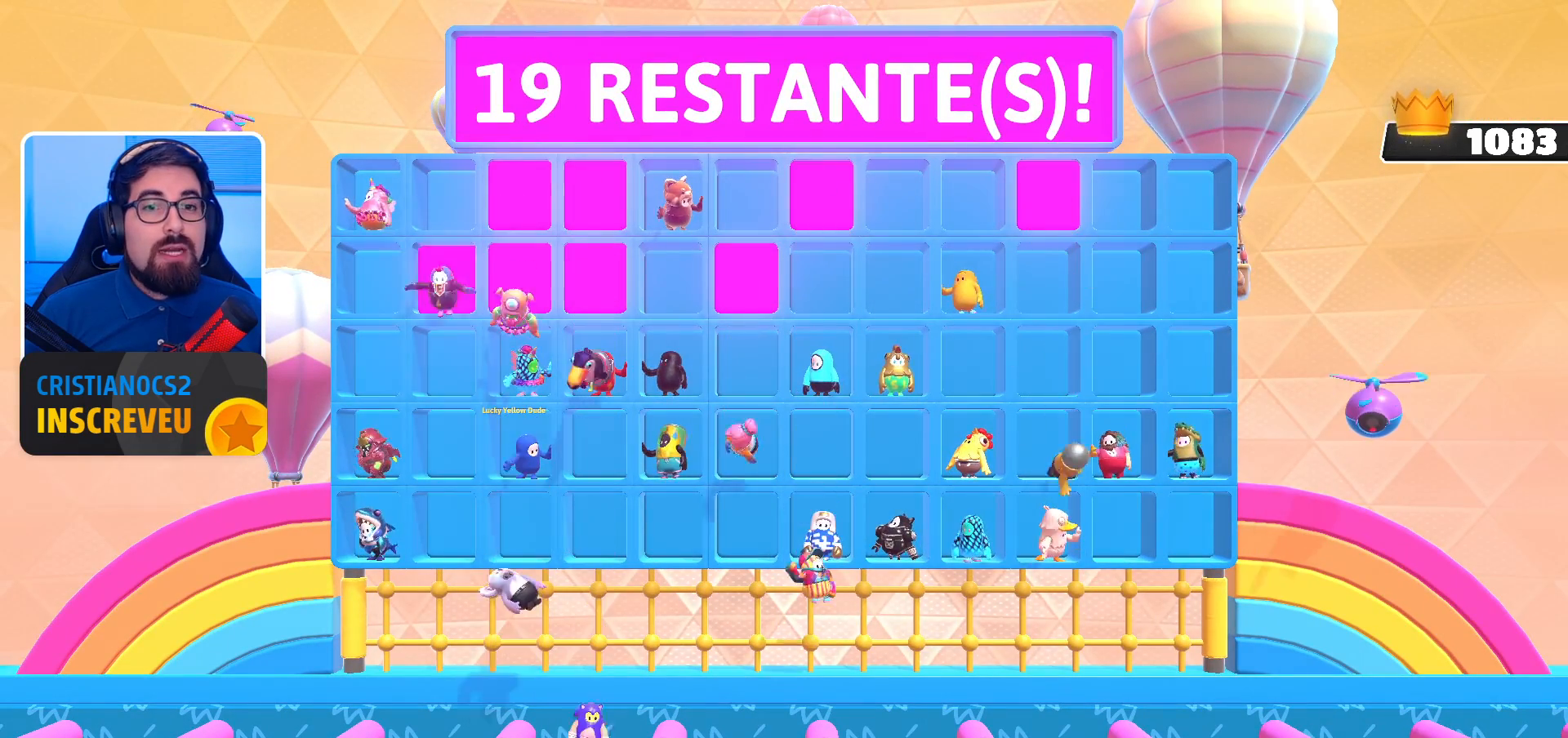
{"buttons": [], "left_stick": "center", "right_stick": "up-right", "events": []}
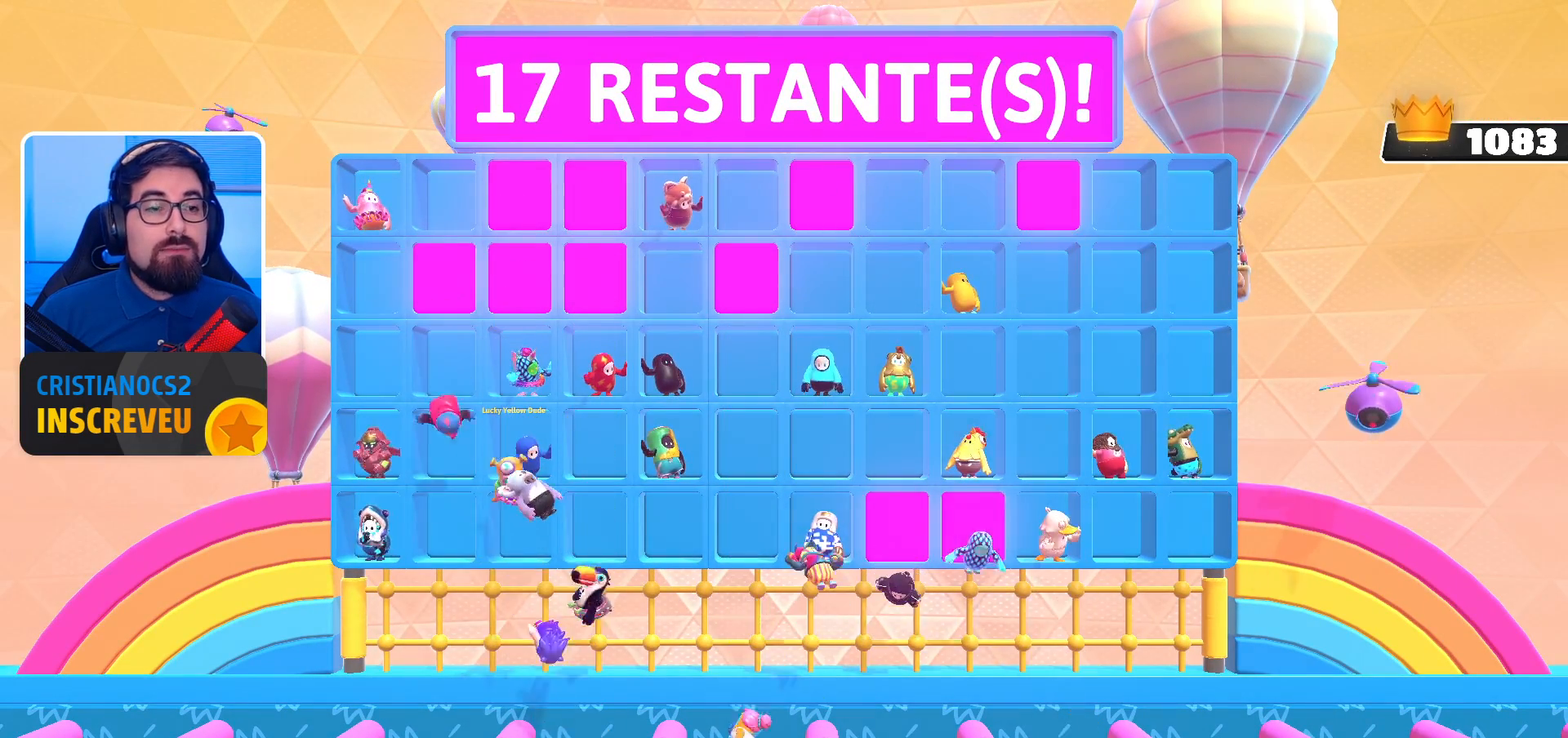
{"buttons": [], "left_stick": "center", "right_stick": "up-right", "events": []}
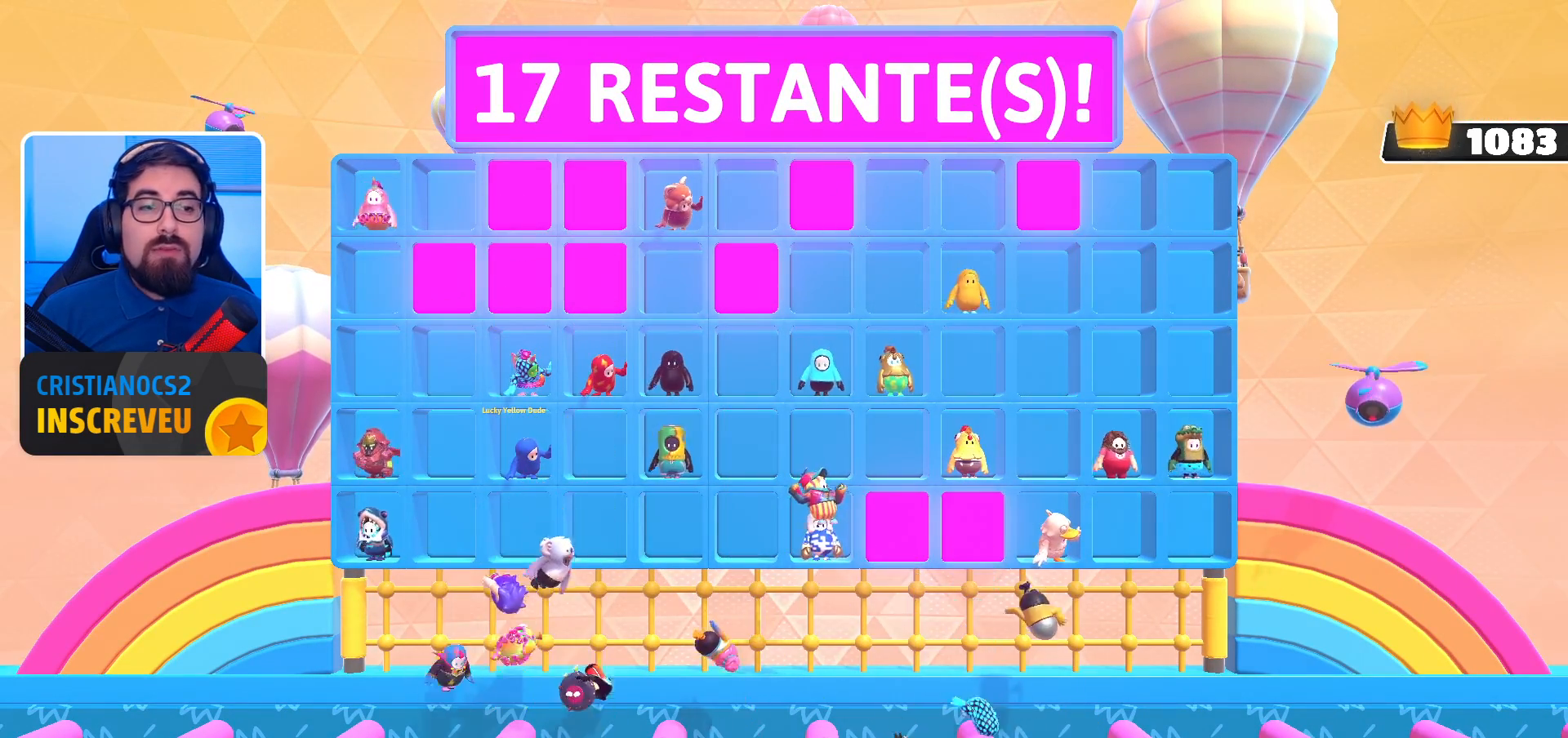
{"buttons": [], "left_stick": "center", "right_stick": "up-right", "events": []}
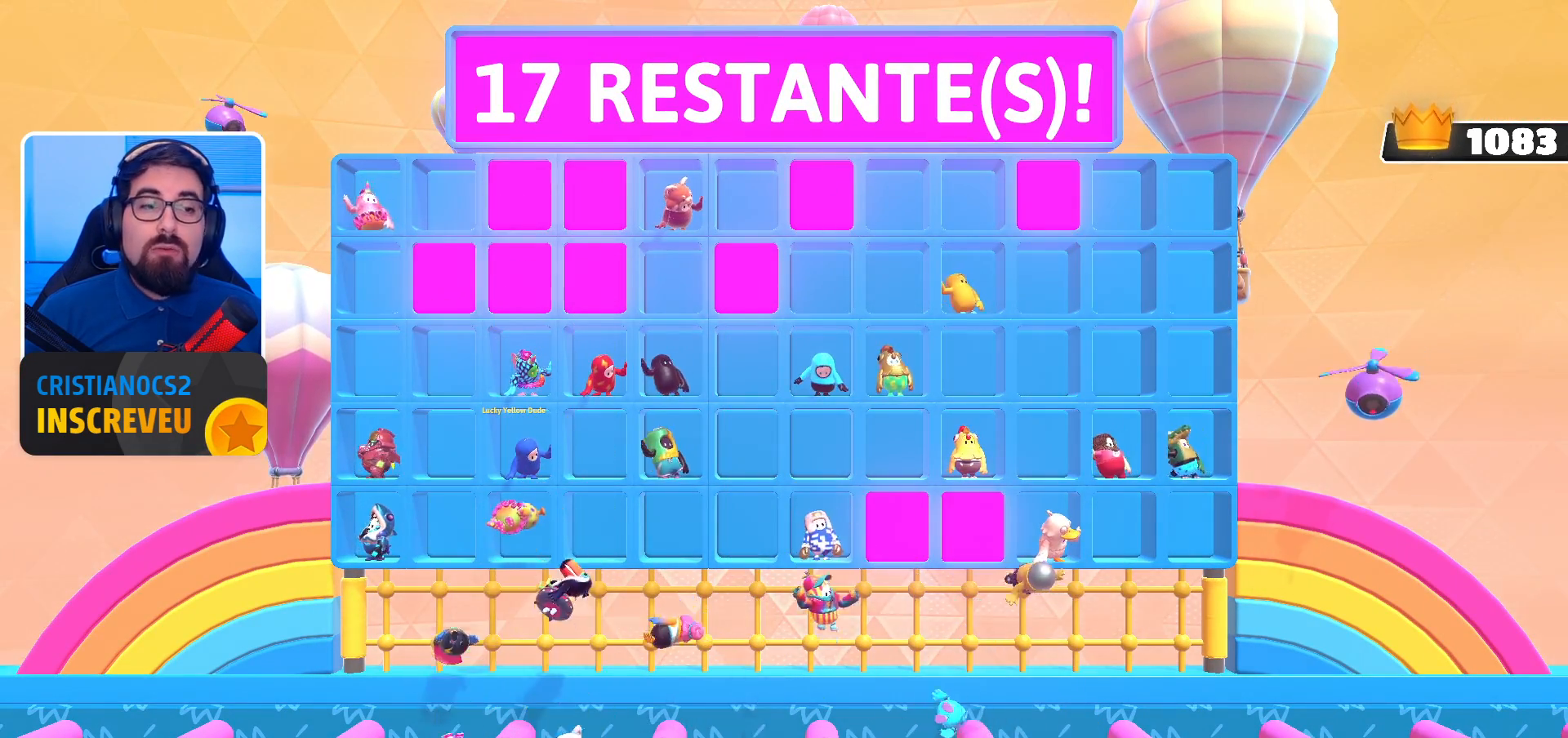
{"buttons": [], "left_stick": "center", "right_stick": "up-right", "events": []}
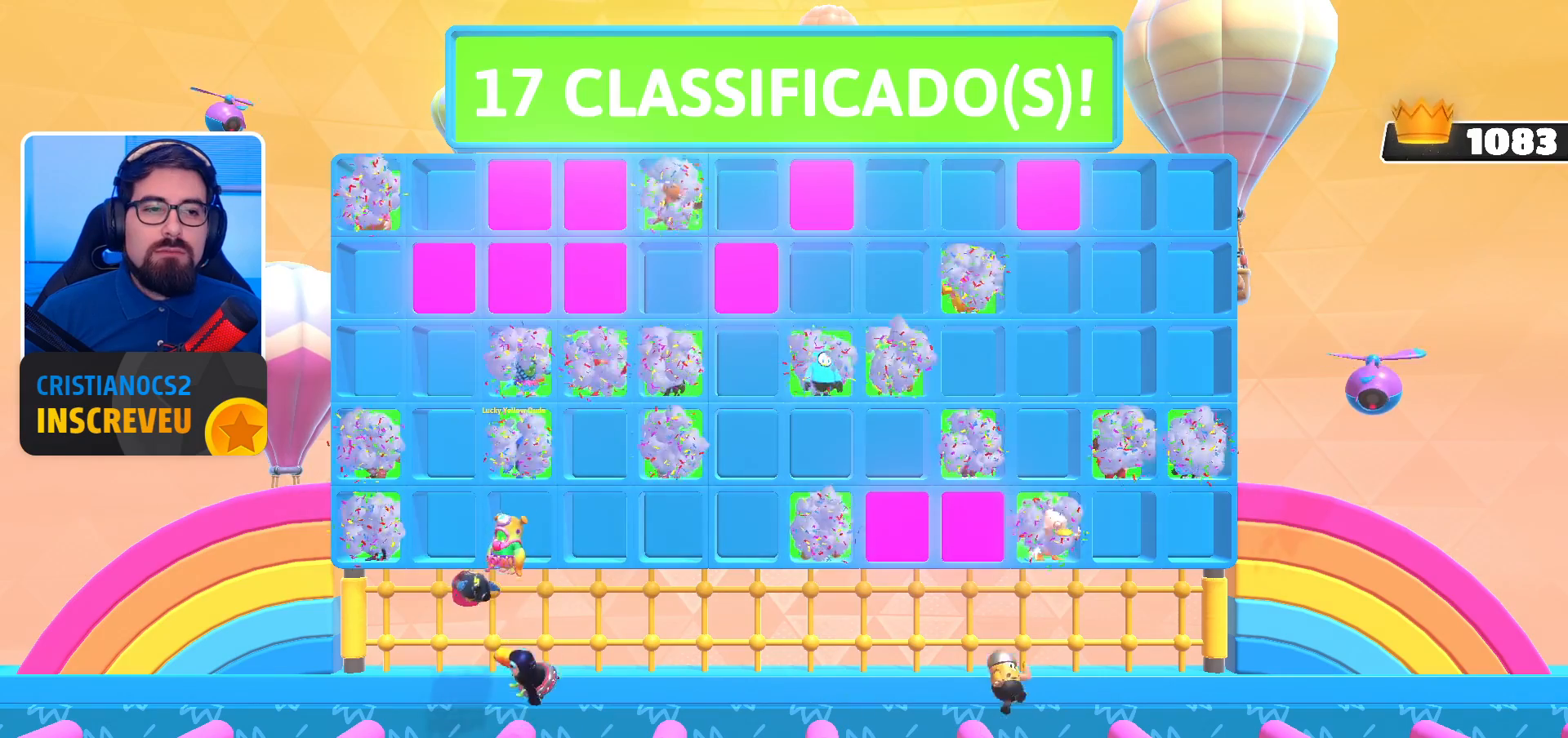
{"buttons": [], "left_stick": "center", "right_stick": "up-right", "events": []}
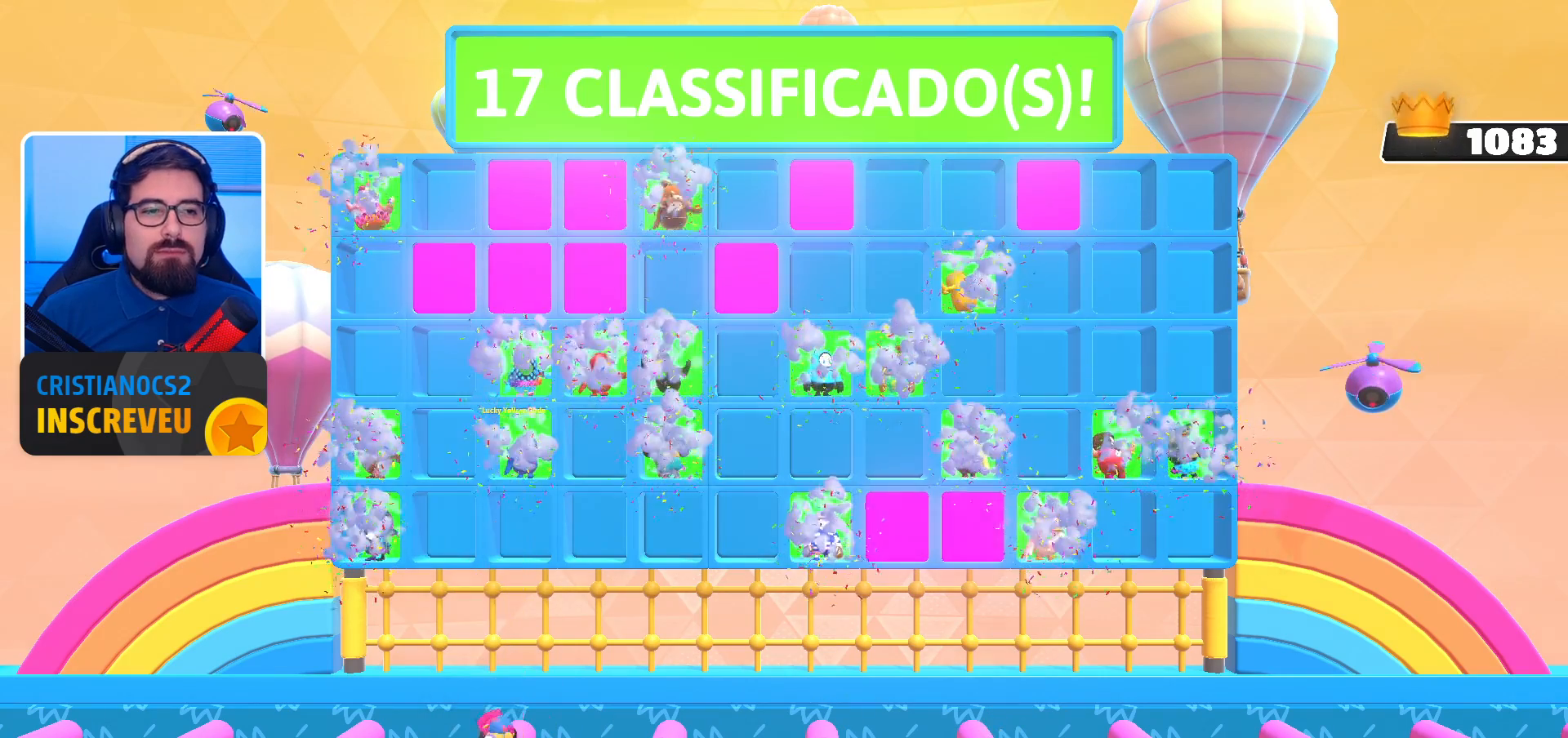
{"buttons": [], "left_stick": "center", "right_stick": "up-right", "events": []}
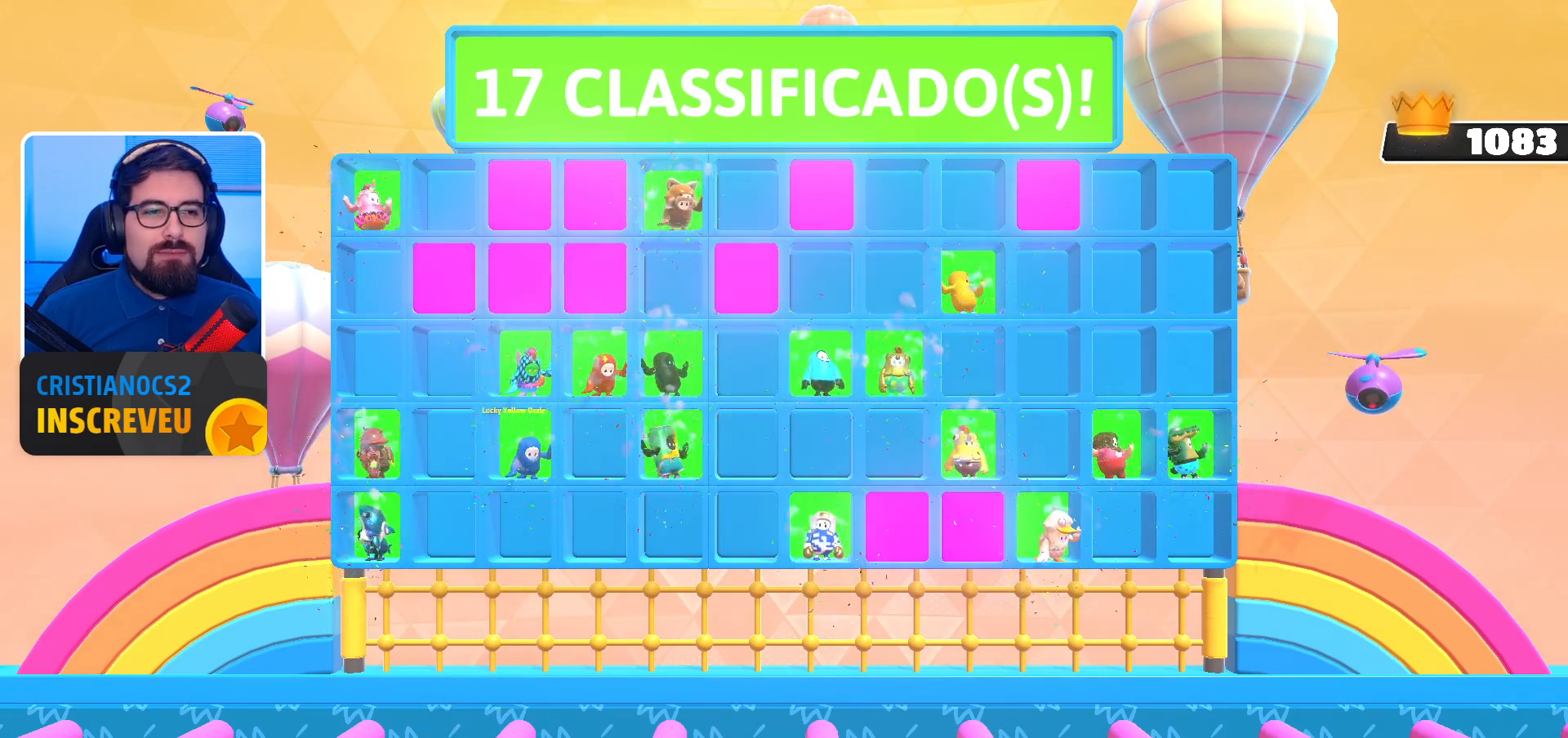
{"buttons": [], "left_stick": "center", "right_stick": "up-right", "events": []}
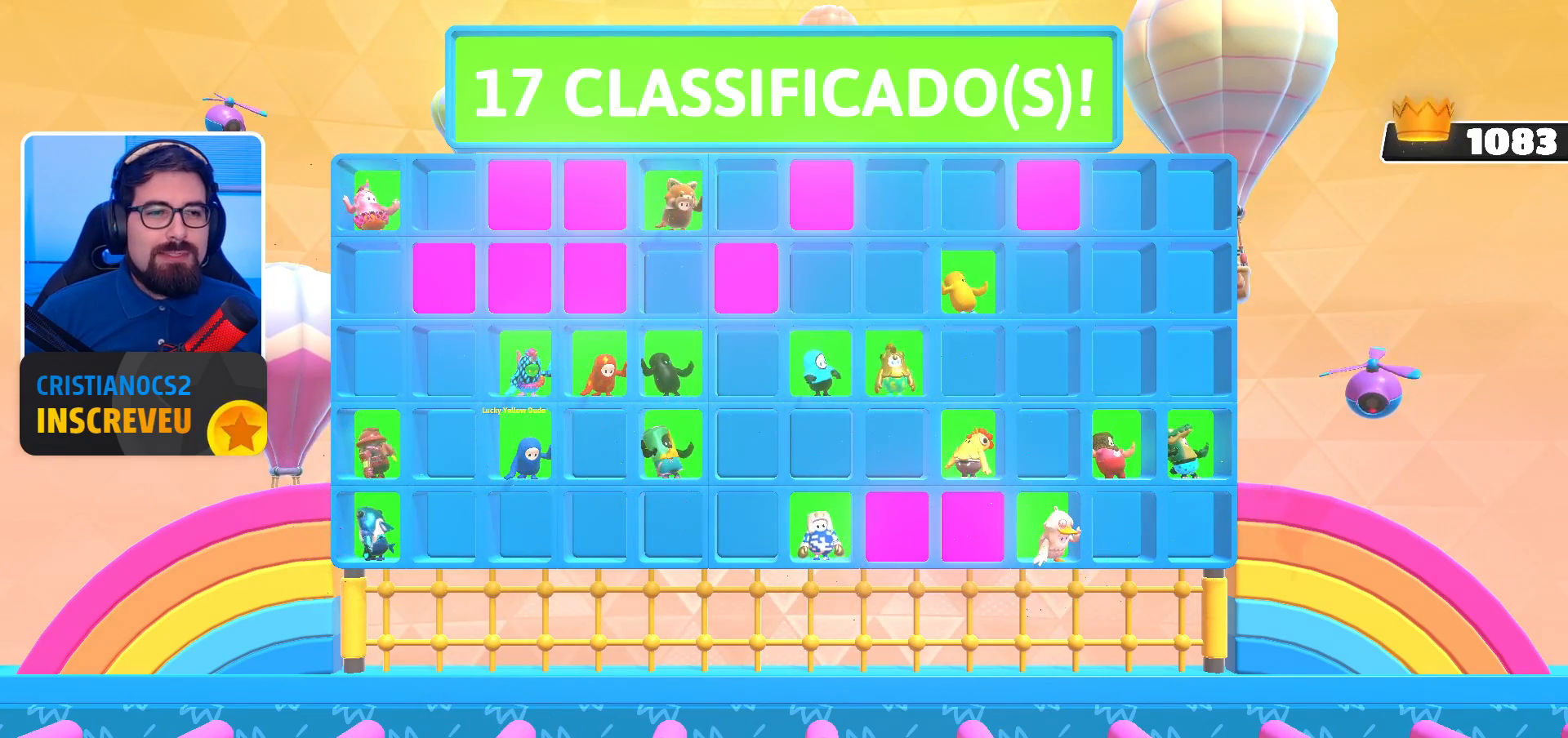
{"buttons": [], "left_stick": "center", "right_stick": "up-right", "events": []}
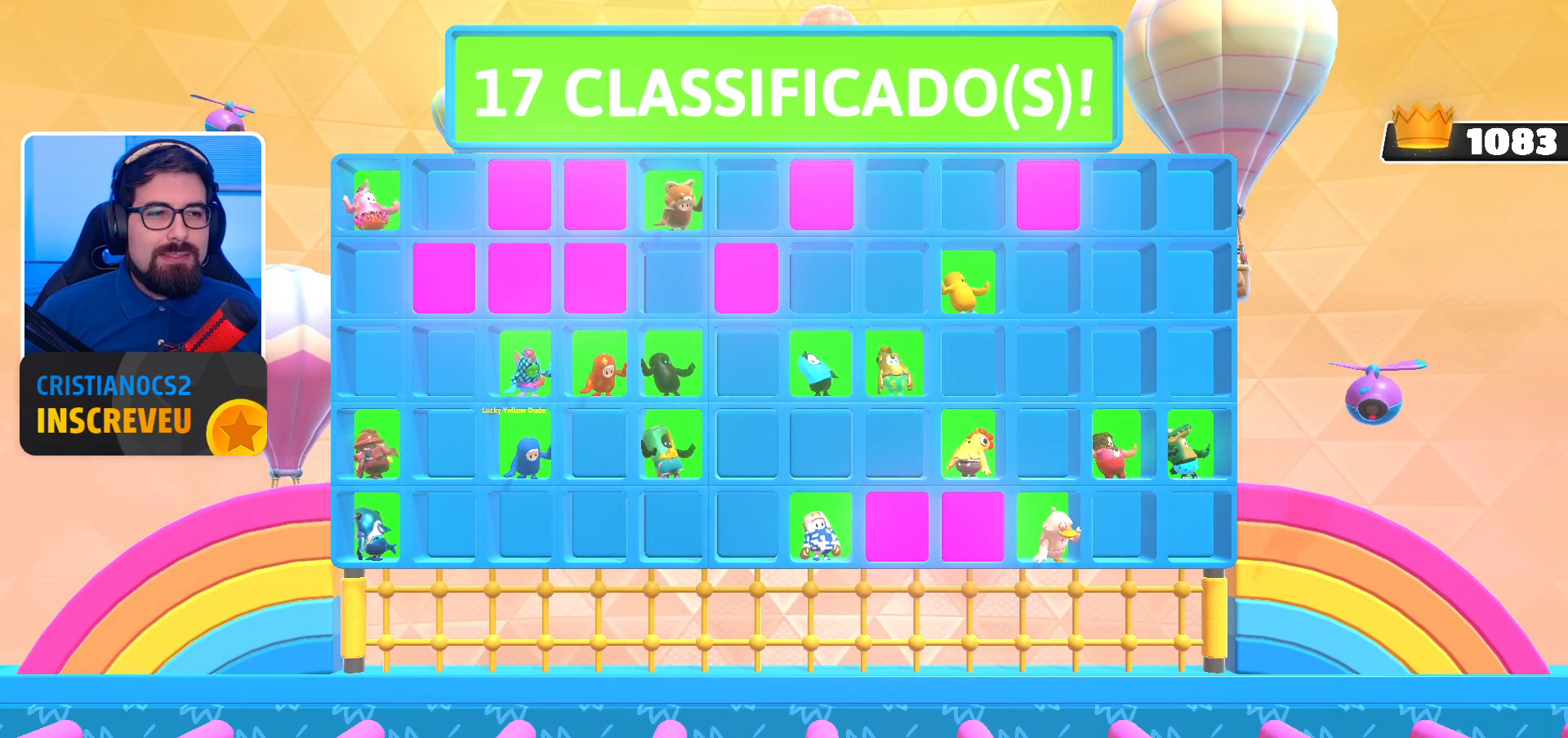
{"buttons": [], "left_stick": "center", "right_stick": "up-right", "events": []}
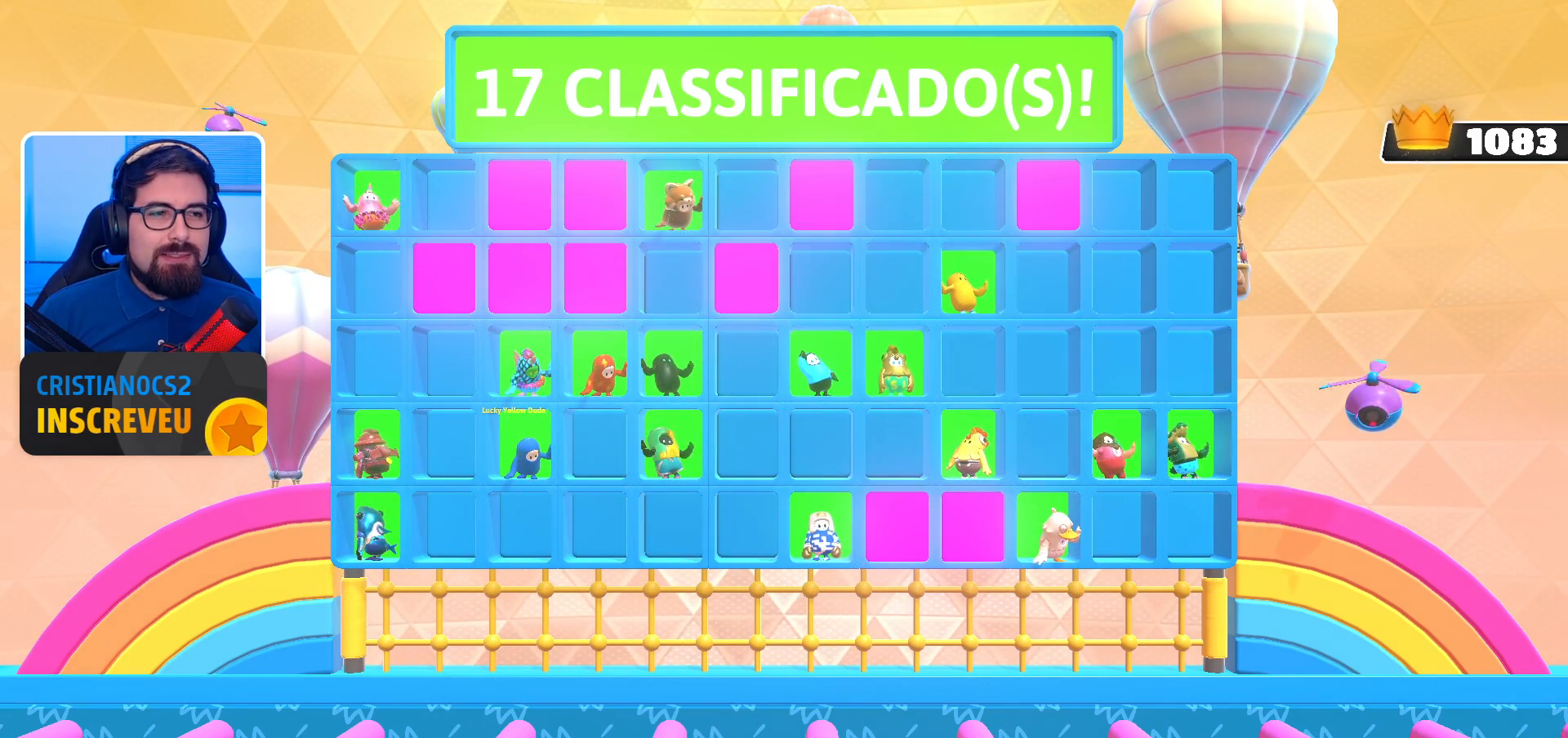
{"buttons": [], "left_stick": "center", "right_stick": "up-right", "events": []}